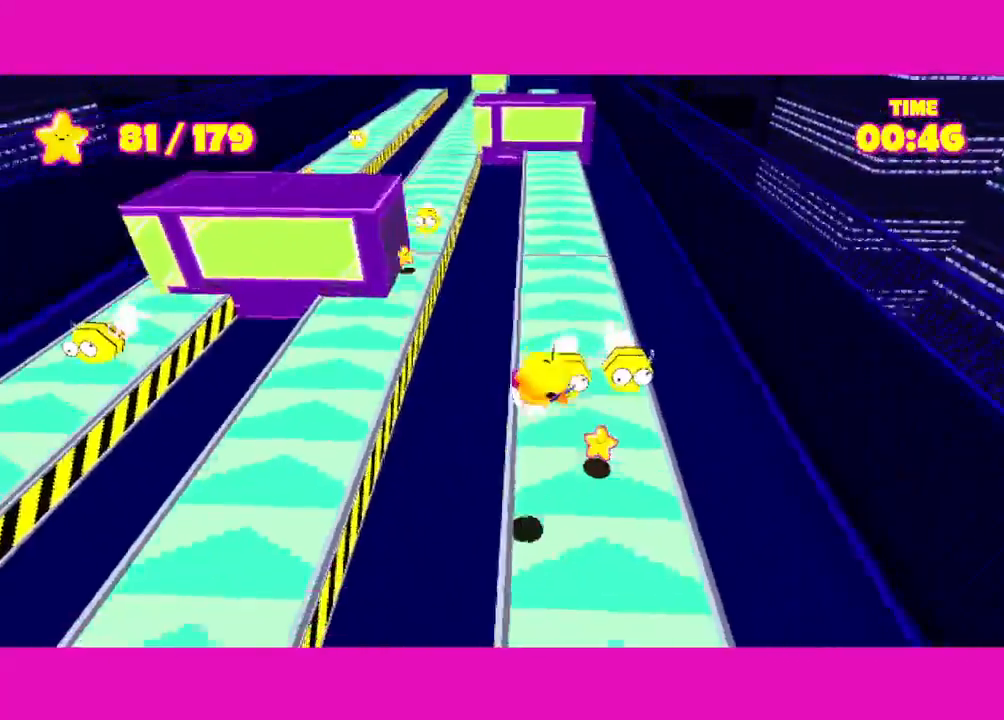
Gameplay with keyboard and mouse; each line is a JSON object with the keys and mouse buttons held at the frame after it. "events" lists presses ("down") and releases ("up") of "a", "alt", "d", "e", "escape", "s", "shift", "space", "w" and "mouse_right" between this image and that frame as [ms after this image, input, new state], when the widget could be followed in between. "mouse_right" = the "right" button of the "mouse" list. No other keys are recorded. Not read: mouse_move.
{"keys": ["a", "shift", "space"], "mouse": [], "events": [[233, "a", "down"], [233, "d", "up"], [350, "space", "down"]]}
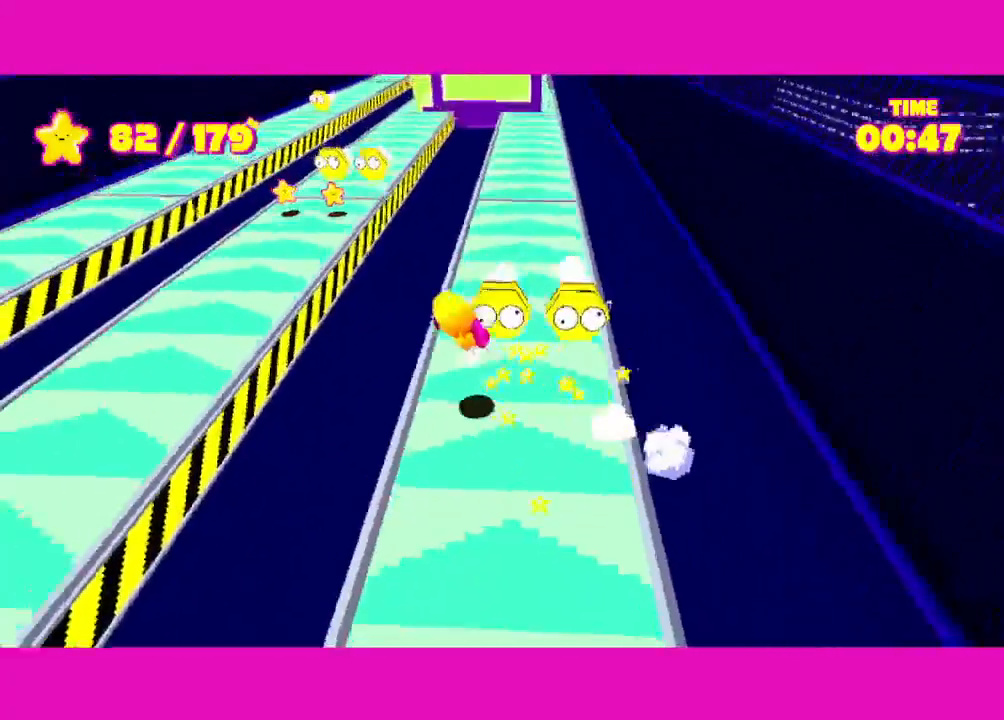
{"keys": ["a", "shift"], "mouse": [], "events": [[117, "space", "up"], [283, "space", "down"], [400, "space", "up"]]}
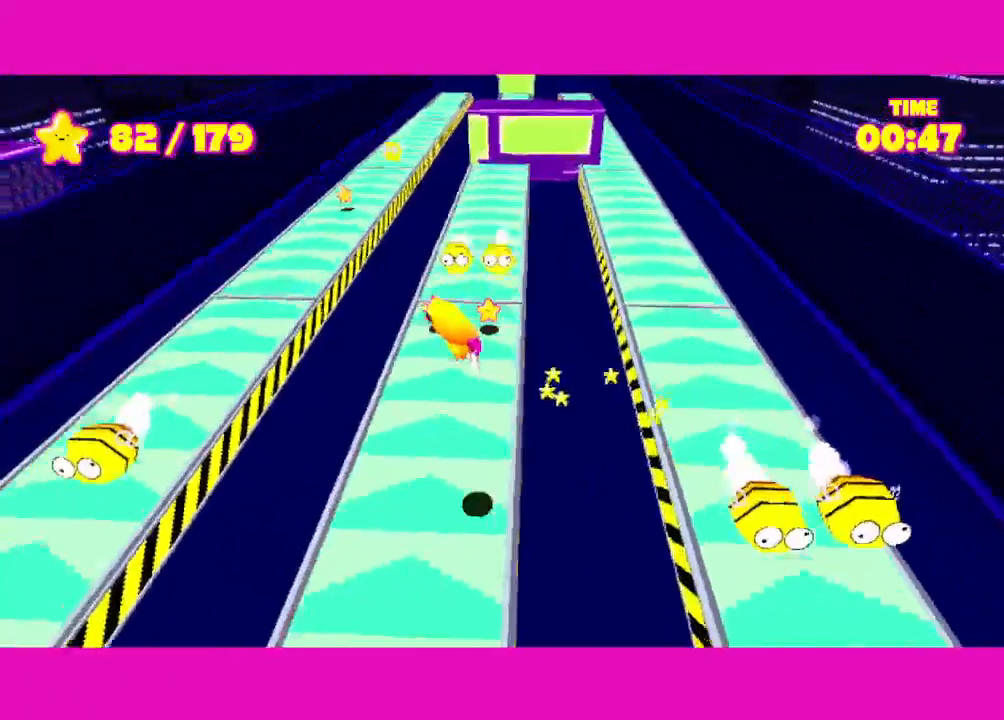
{"keys": ["shift", "w"], "mouse": [], "events": [[33, "a", "up"], [33, "w", "down"], [200, "d", "down"], [317, "d", "up"]]}
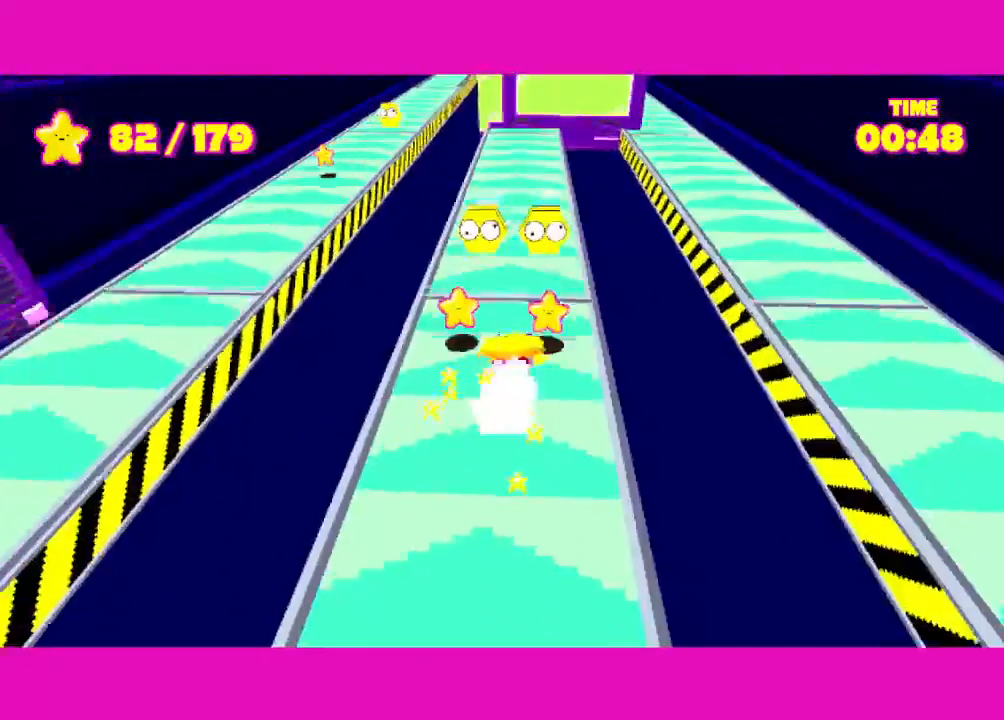
{"keys": ["a", "shift", "space"], "mouse": [], "events": [[33, "space", "down"], [33, "w", "up"], [83, "a", "down"], [183, "space", "up"], [417, "space", "down"]]}
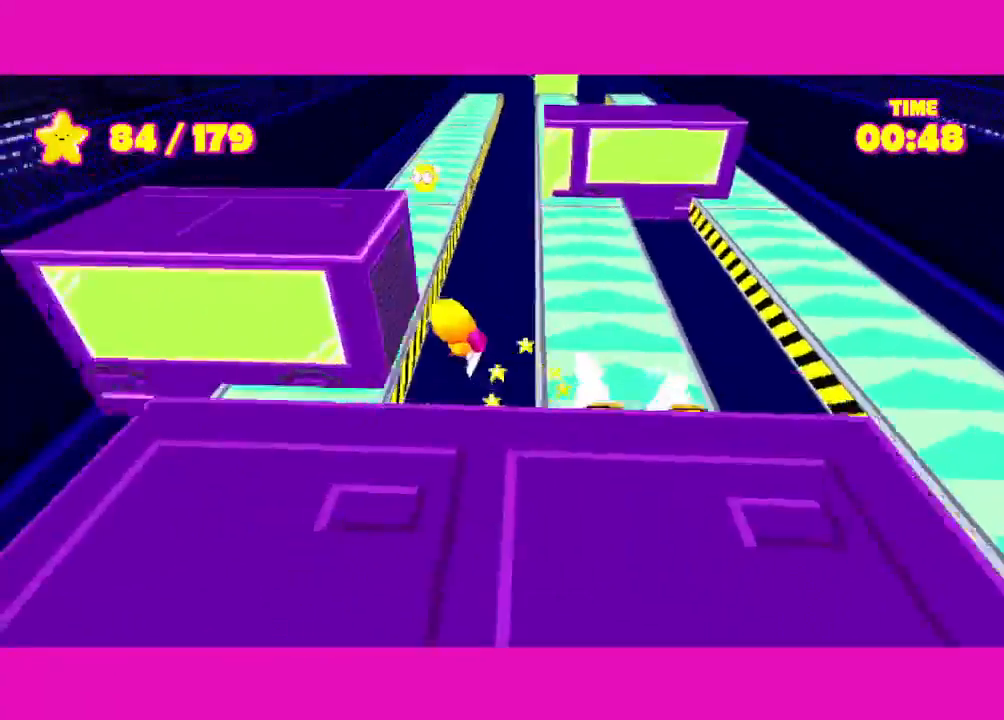
{"keys": ["s", "shift"], "mouse": [], "events": [[117, "space", "up"], [233, "a", "up"], [283, "s", "down"]]}
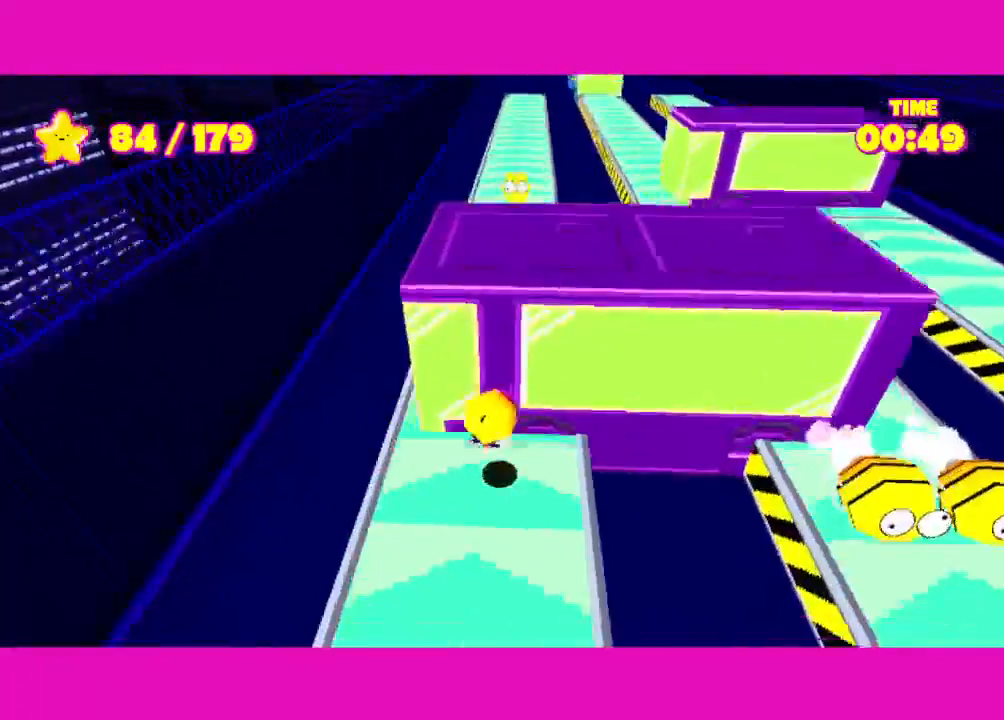
{"keys": ["shift"], "mouse": [], "events": [[267, "s", "up"]]}
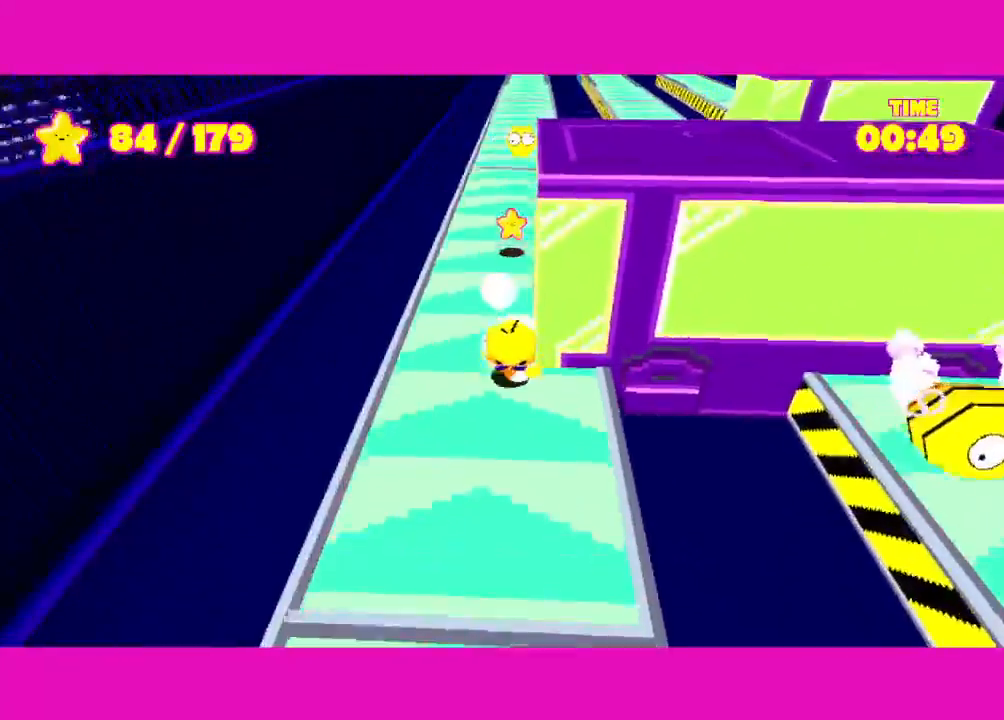
{"keys": ["d", "shift"], "mouse": [], "events": [[267, "w", "down"], [367, "d", "down"], [417, "w", "up"]]}
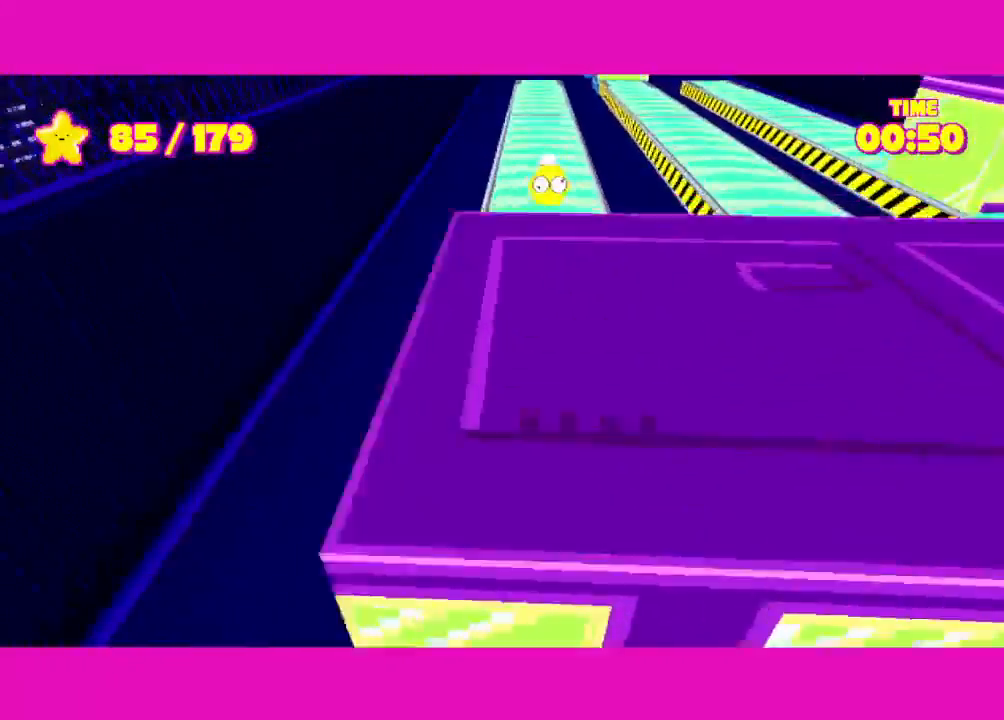
{"keys": ["d", "shift", "space"], "mouse": [], "events": [[183, "d", "up"], [283, "space", "down"], [333, "d", "down"]]}
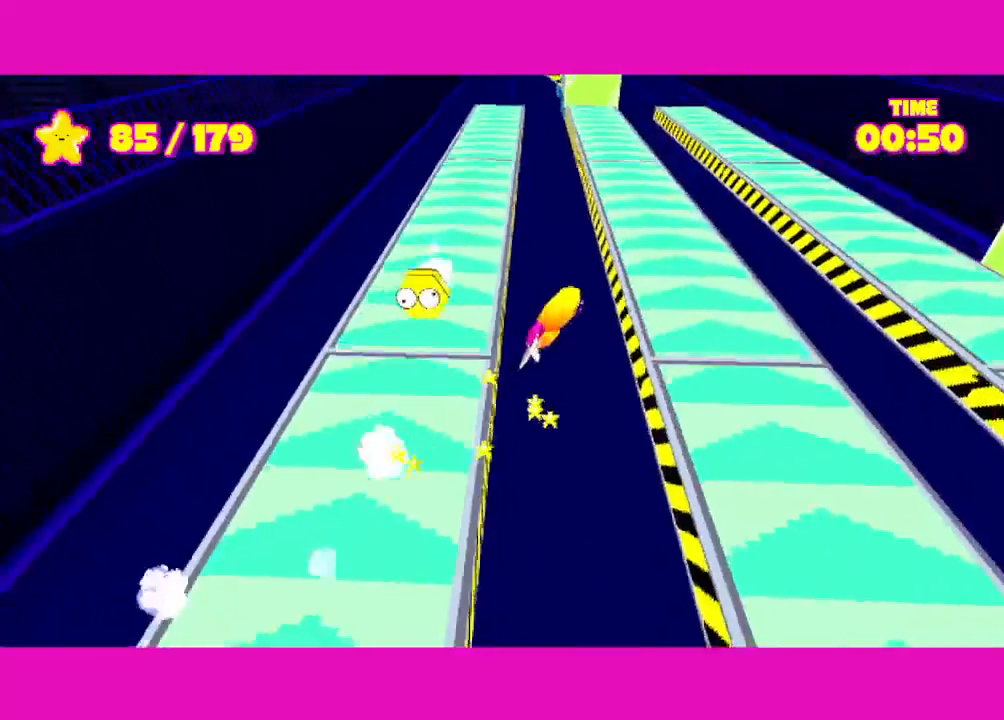
{"keys": ["shift", "w"], "mouse": [], "events": [[67, "w", "down"], [117, "space", "up"], [383, "d", "up"]]}
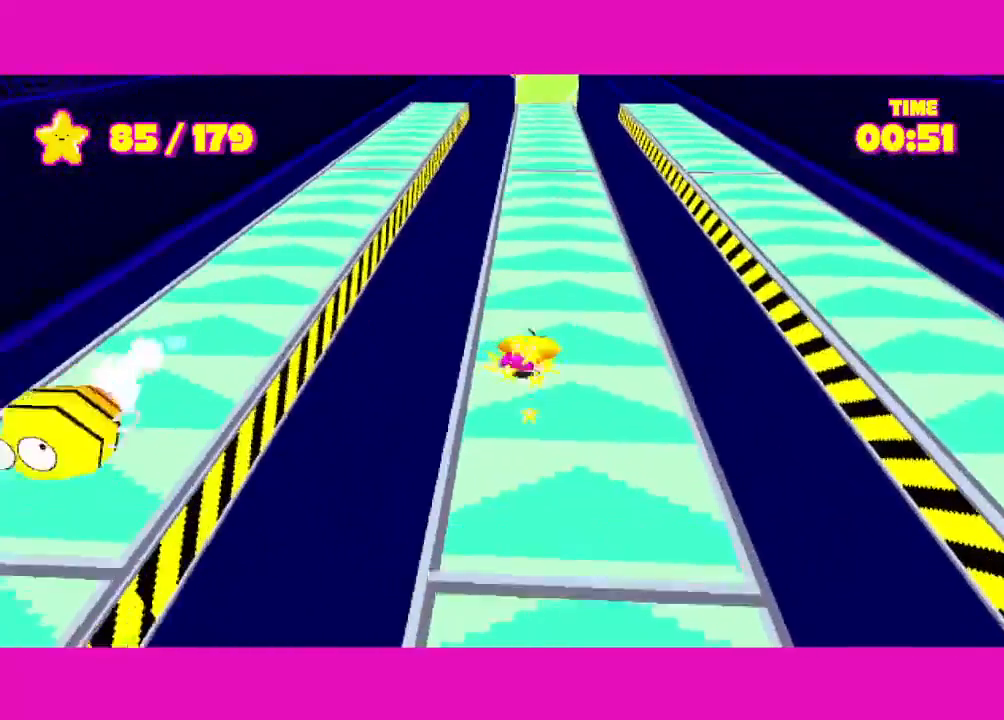
{"keys": ["shift", "w"], "mouse": [], "events": []}
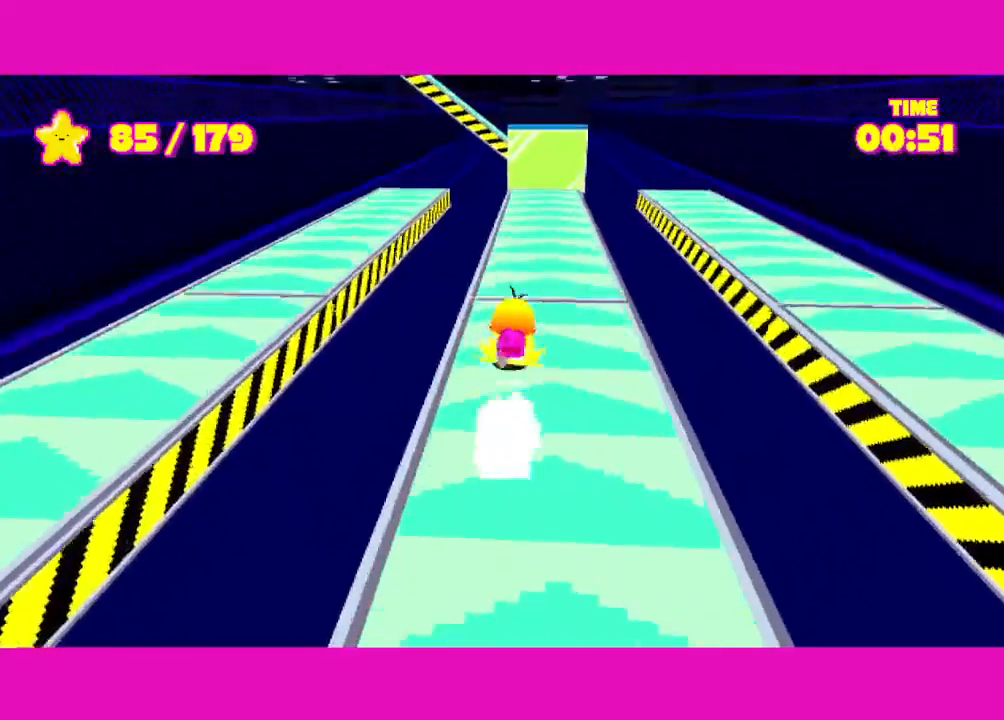
{"keys": ["shift", "w"], "mouse": [], "events": []}
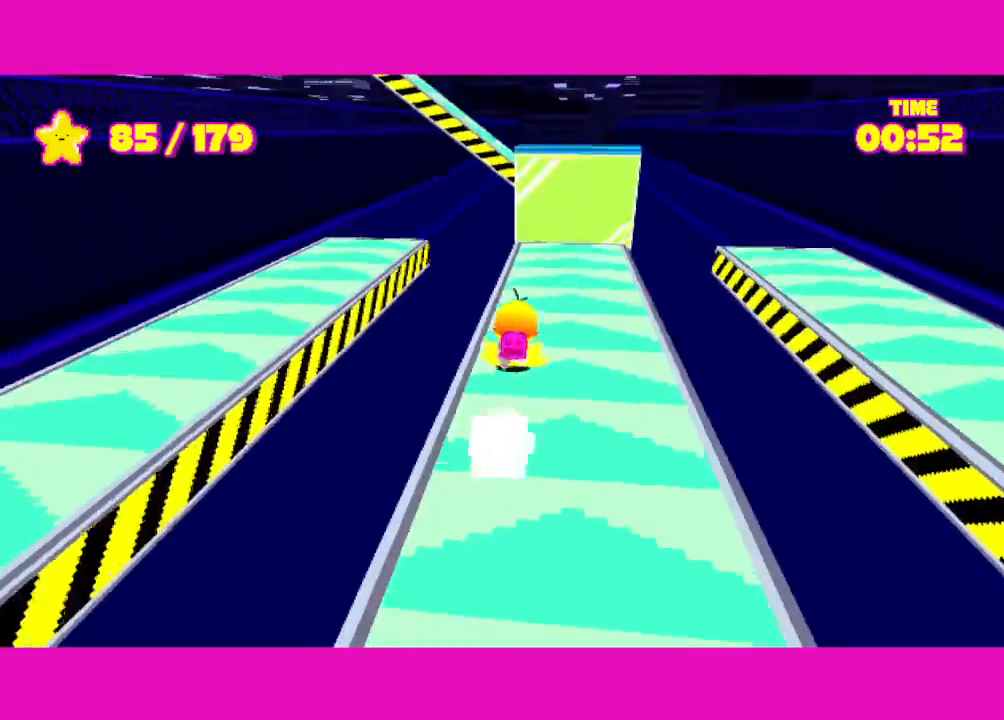
{"keys": ["shift", "space", "w"], "mouse": [], "events": [[300, "space", "down"]]}
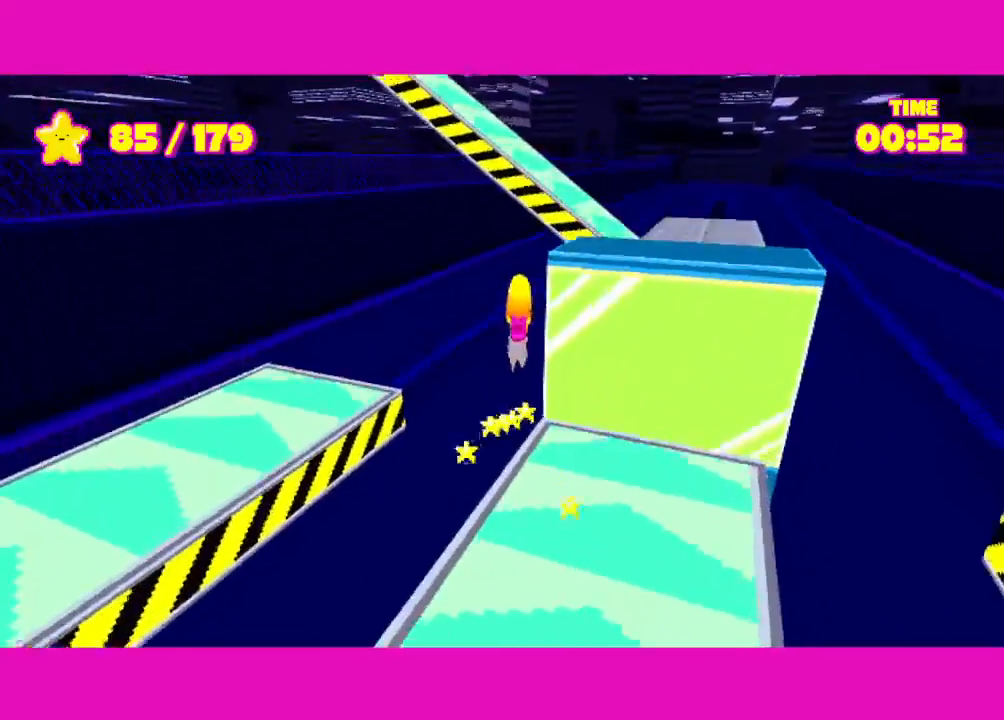
{"keys": ["shift", "space", "w"], "mouse": [], "events": [[33, "space", "up"], [167, "space", "down"]]}
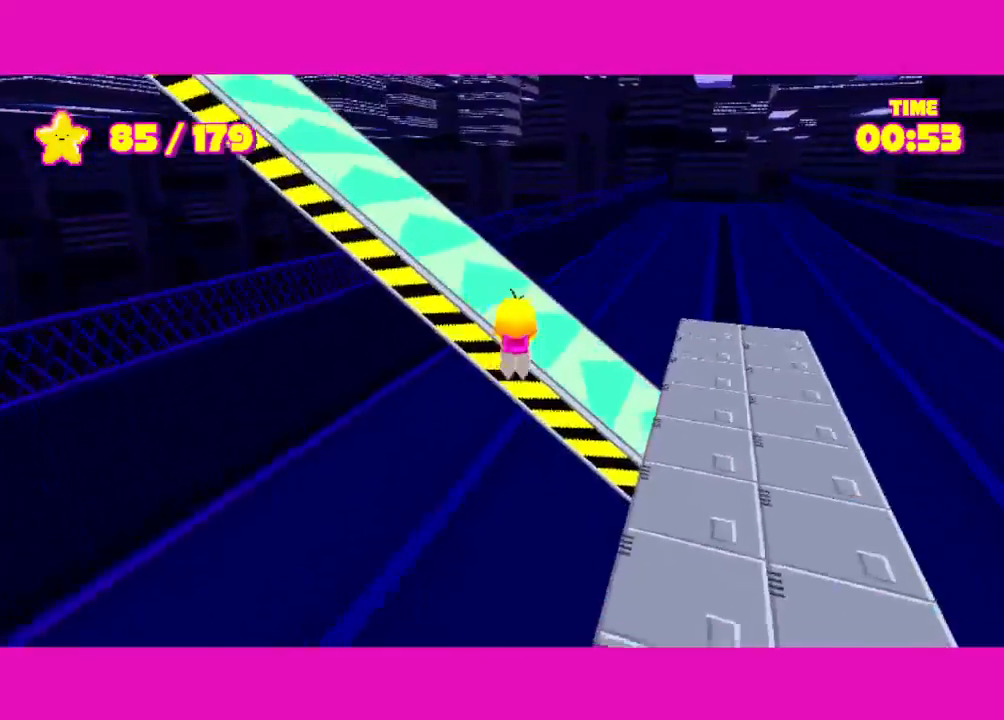
{"keys": ["shift", "w"], "mouse": [], "events": [[100, "a", "down"], [100, "space", "up"], [233, "a", "up"]]}
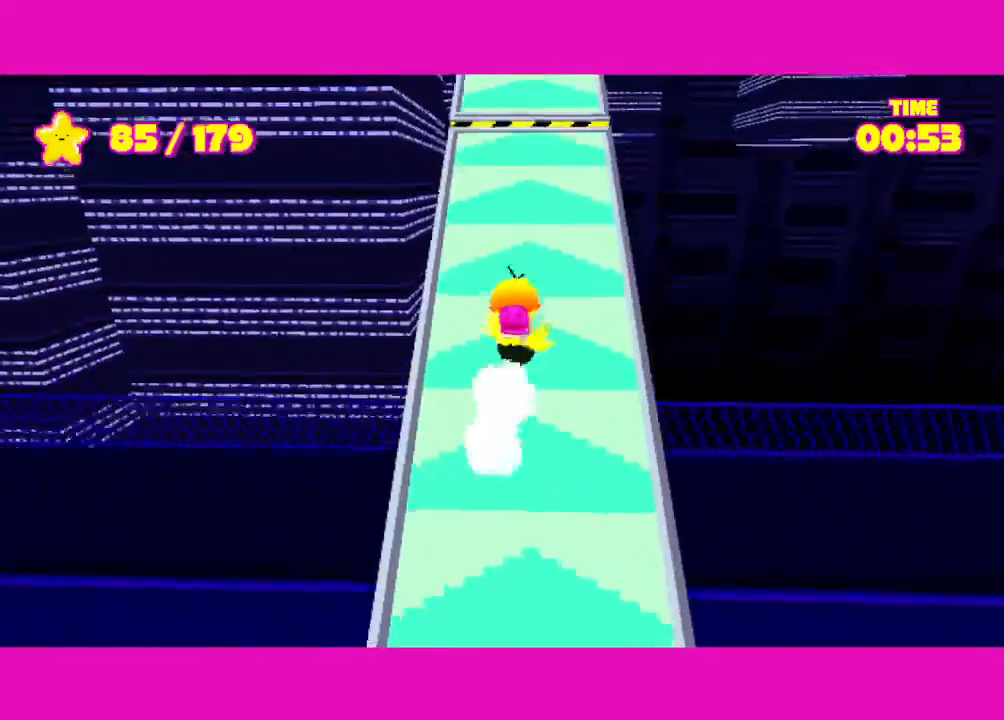
{"keys": ["shift", "w"], "mouse": [], "events": []}
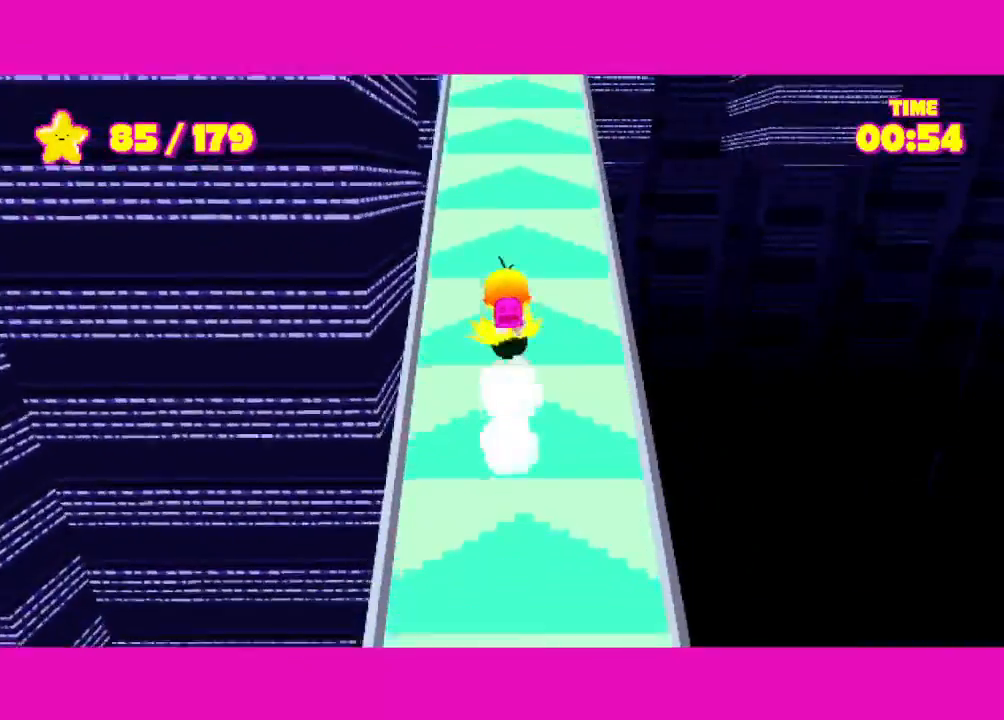
{"keys": ["shift", "w"], "mouse": [], "events": []}
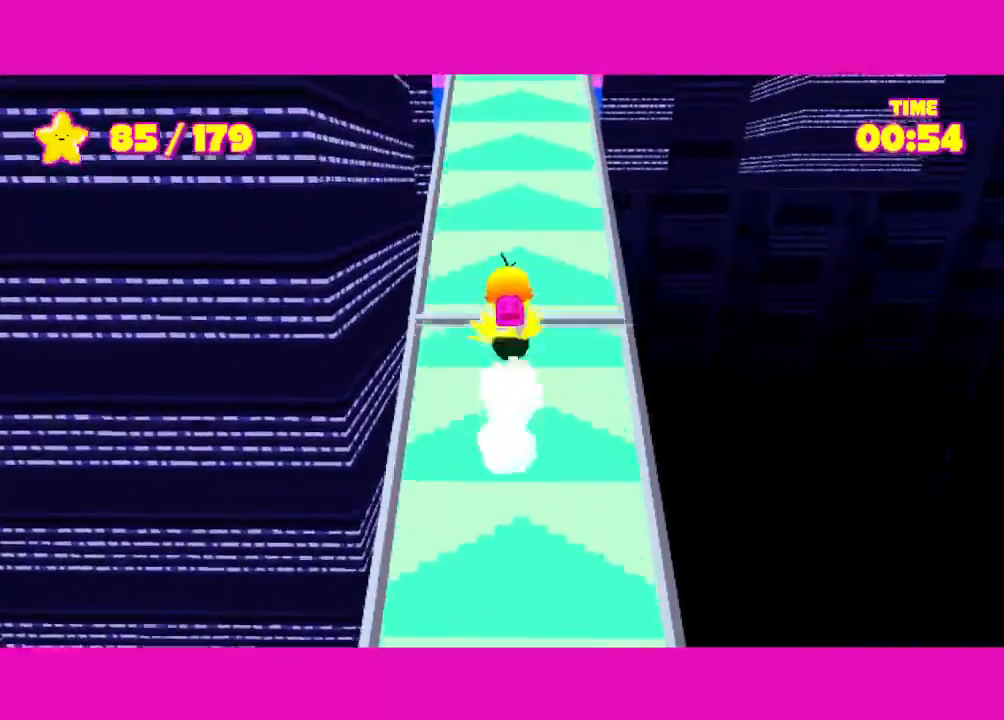
{"keys": ["shift", "w"], "mouse": [], "events": []}
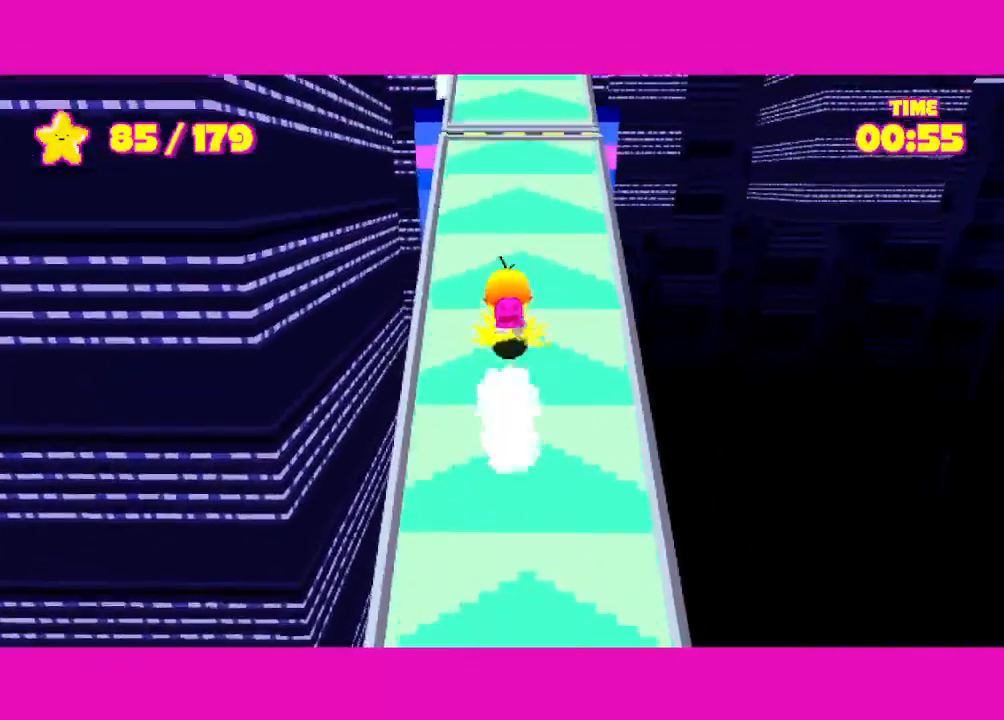
{"keys": ["shift", "w"], "mouse": [], "events": []}
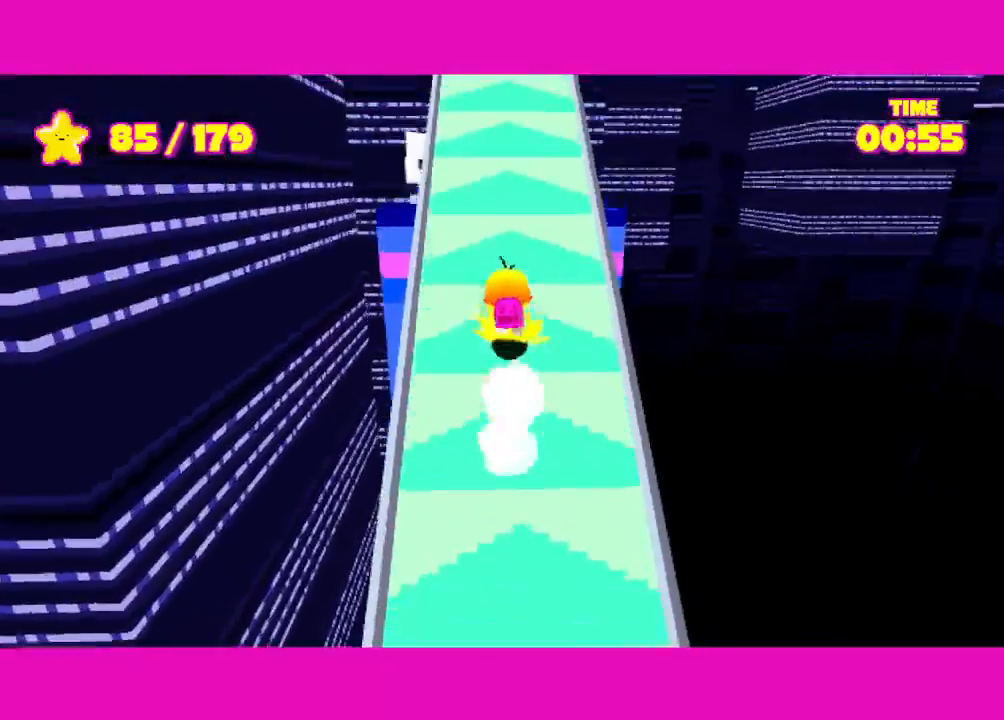
{"keys": ["shift", "w"], "mouse": [], "events": []}
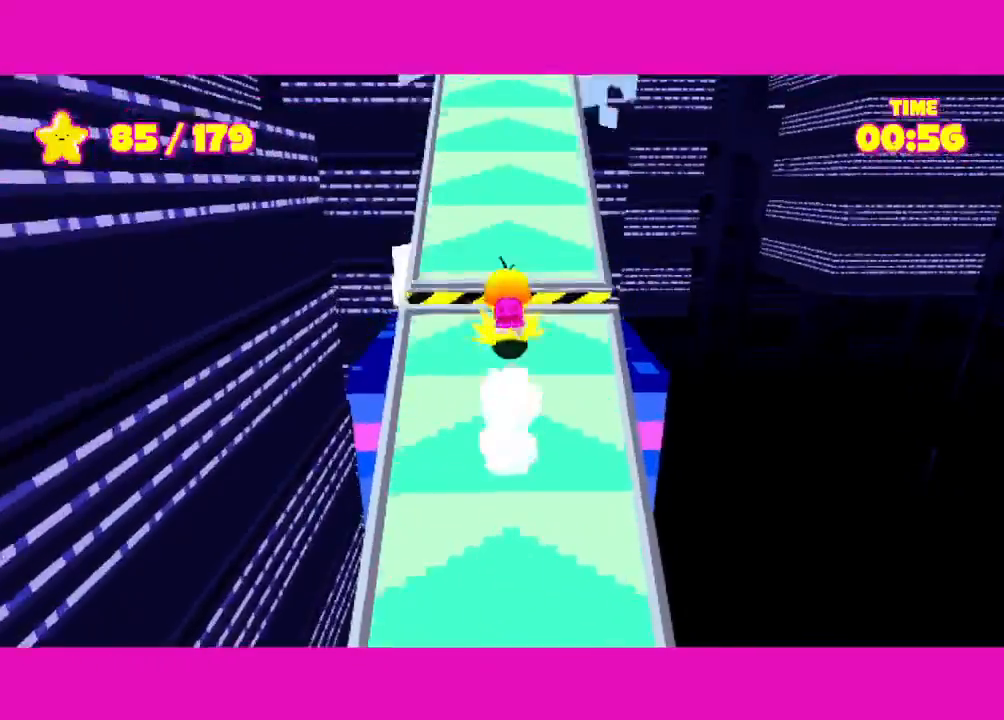
{"keys": ["shift", "w"], "mouse": [], "events": []}
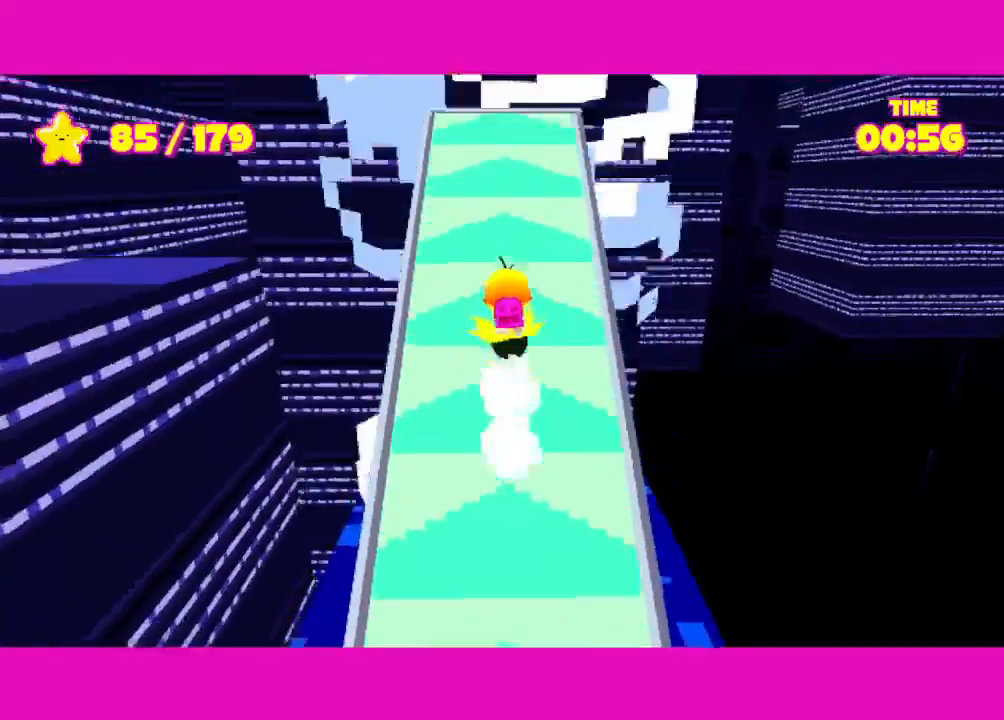
{"keys": ["space"], "mouse": [], "events": [[350, "shift", "up"], [350, "space", "down"], [350, "w", "up"]]}
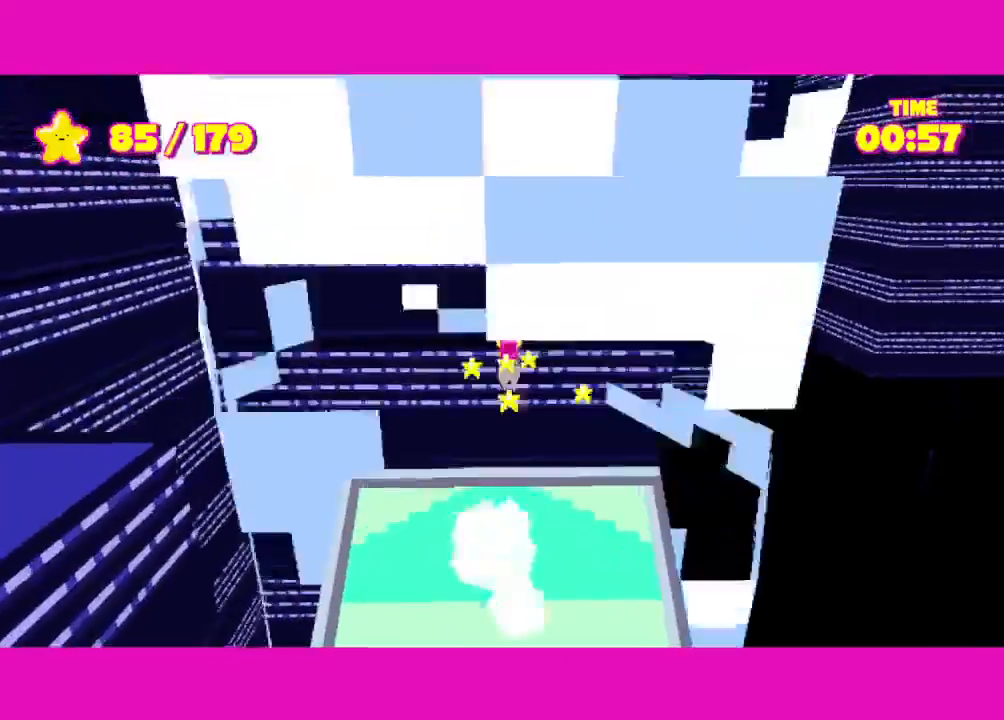
{"keys": ["space"], "mouse": [], "events": []}
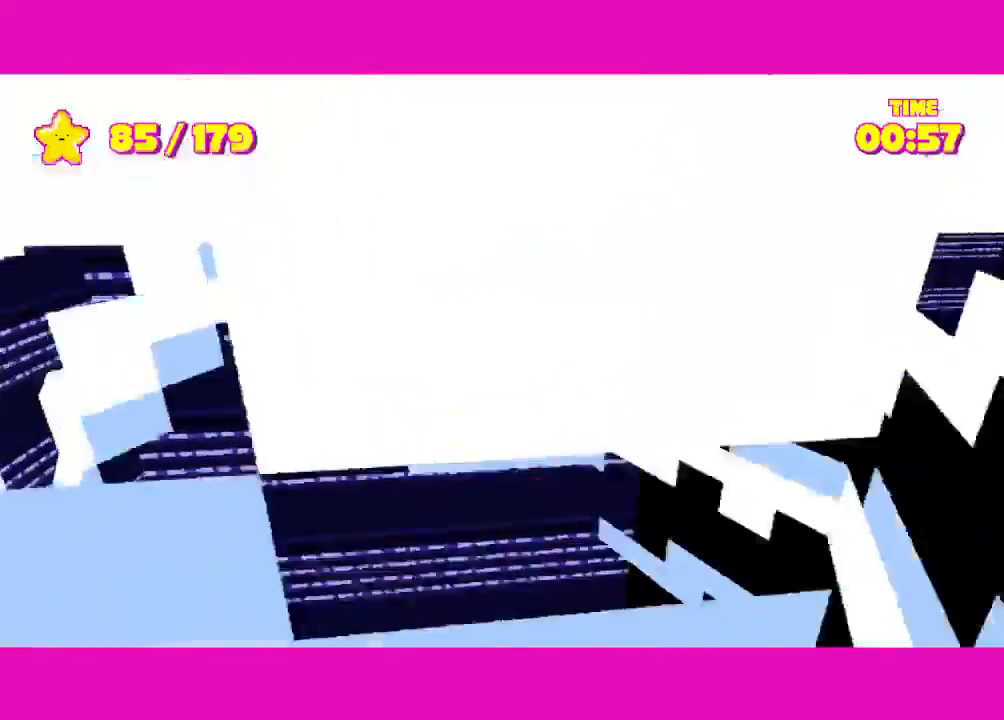
{"keys": ["space"], "mouse": [], "events": []}
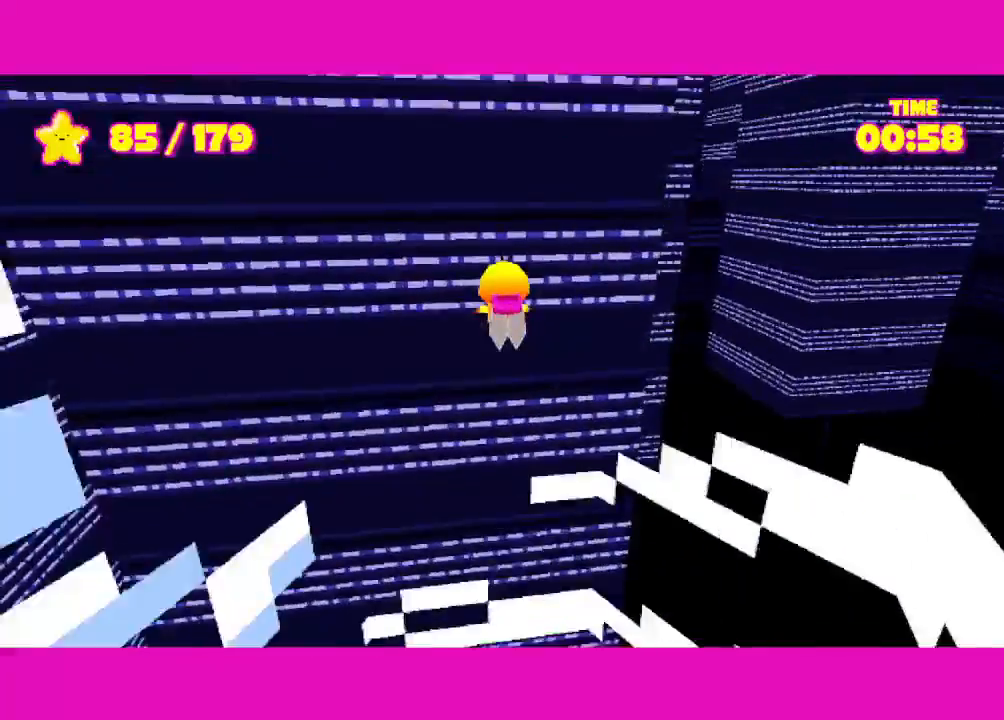
{"keys": ["space"], "mouse": [], "events": []}
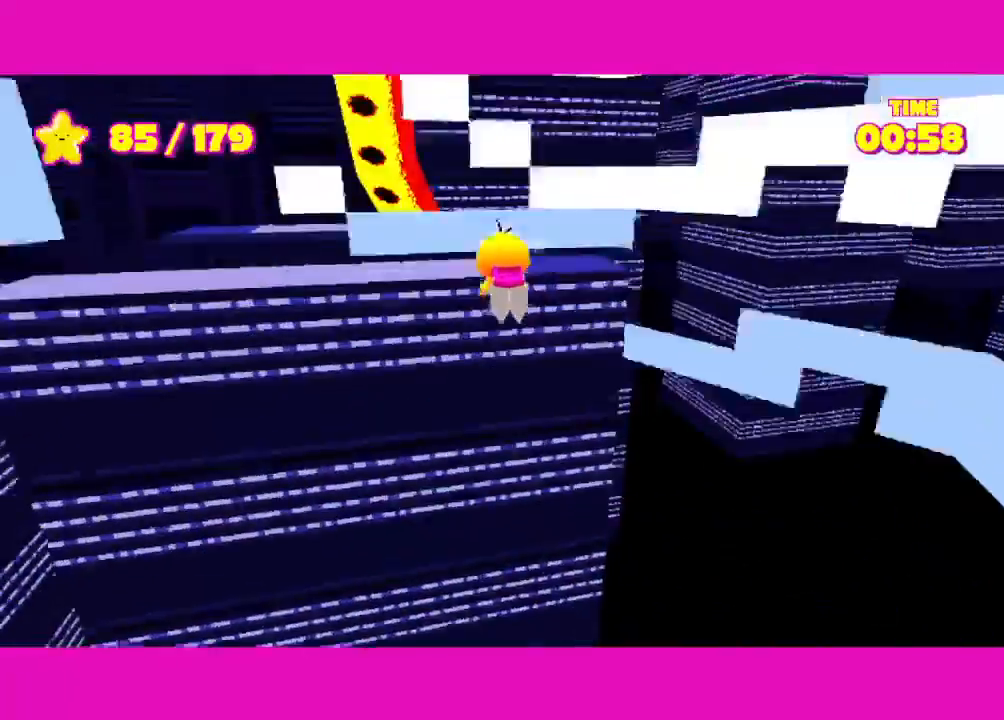
{"keys": ["space"], "mouse": [], "events": []}
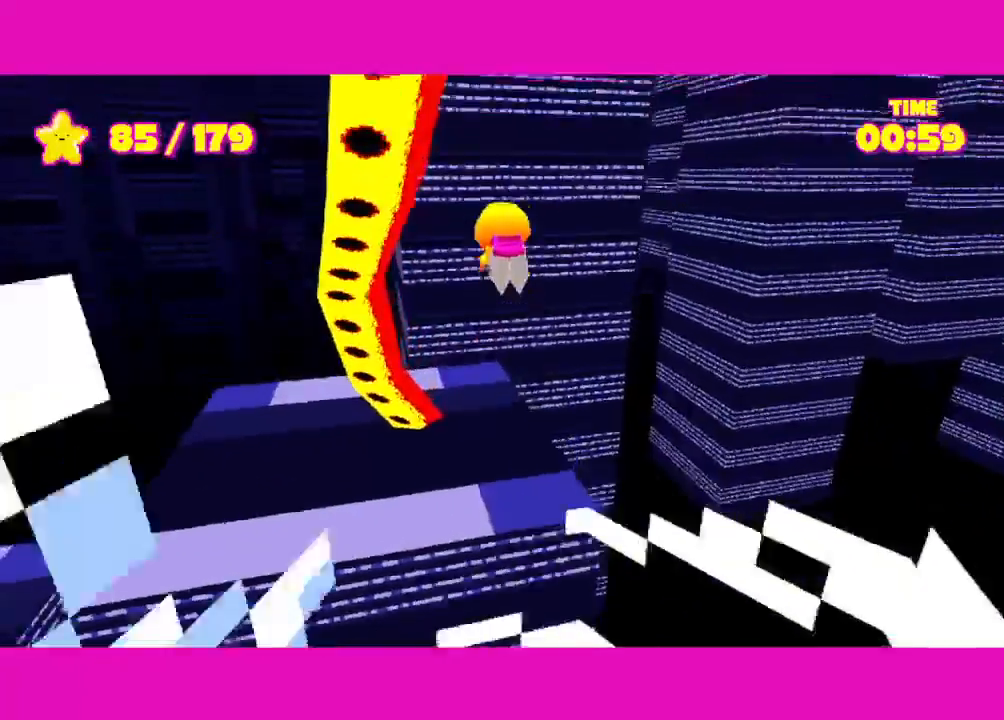
{"keys": ["shift", "space", "w"], "mouse": [], "events": [[433, "shift", "down"], [433, "w", "down"]]}
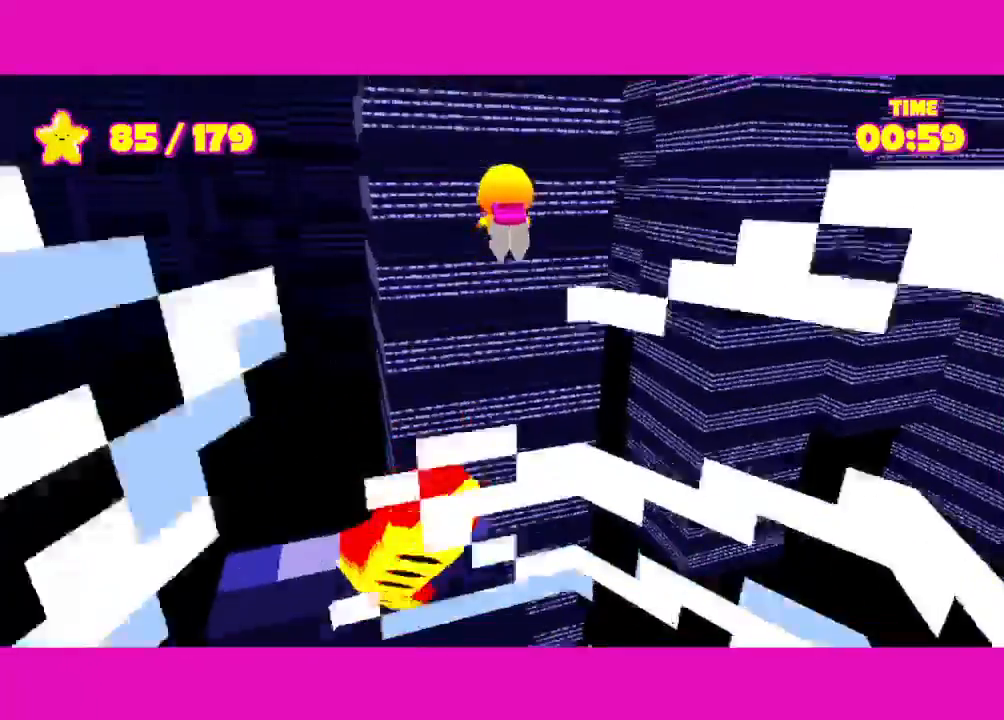
{"keys": ["shift", "space", "w"], "mouse": [], "events": []}
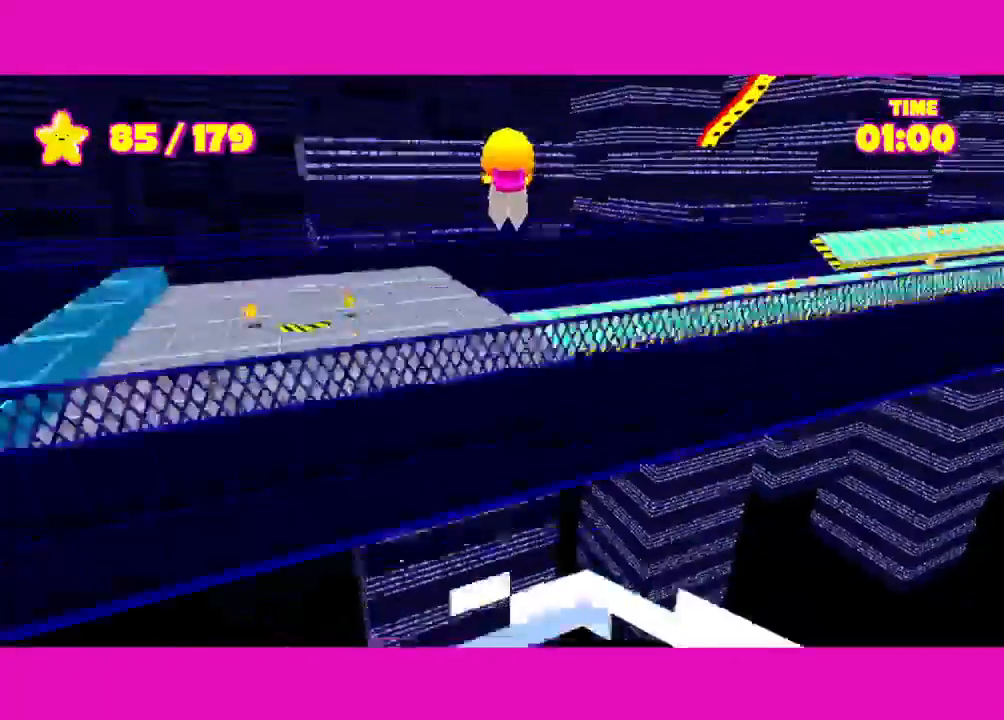
{"keys": ["a", "shift", "w"], "mouse": [], "events": [[67, "space", "up"], [167, "space", "down"], [267, "space", "up"], [467, "a", "down"]]}
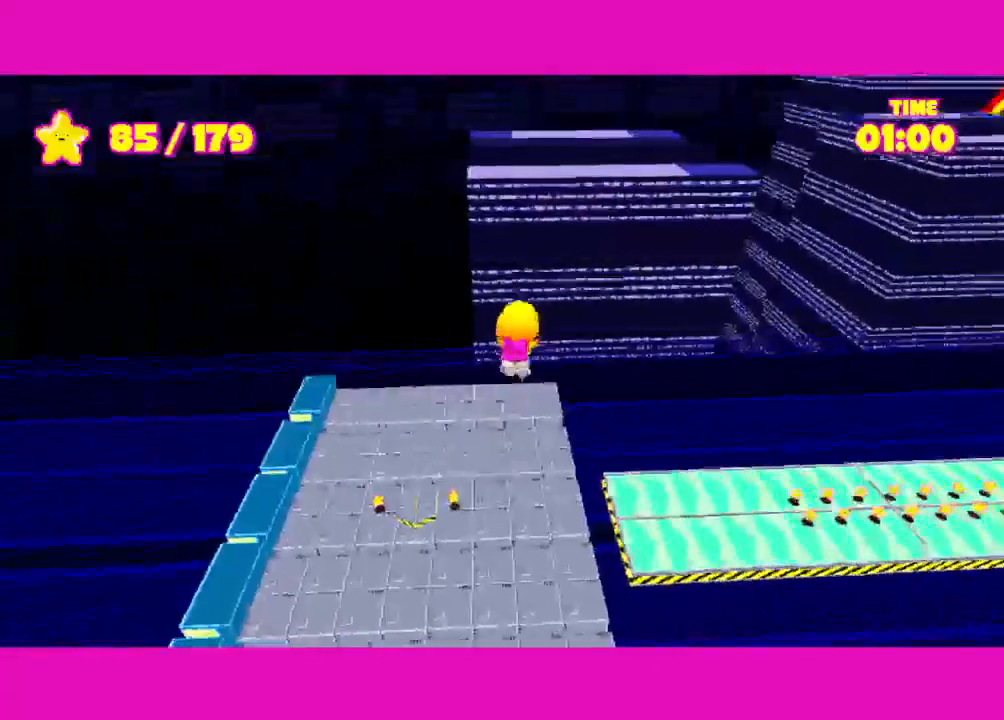
{"keys": ["shift", "w"], "mouse": [], "events": [[200, "a", "up"], [367, "a", "down"], [433, "a", "up"]]}